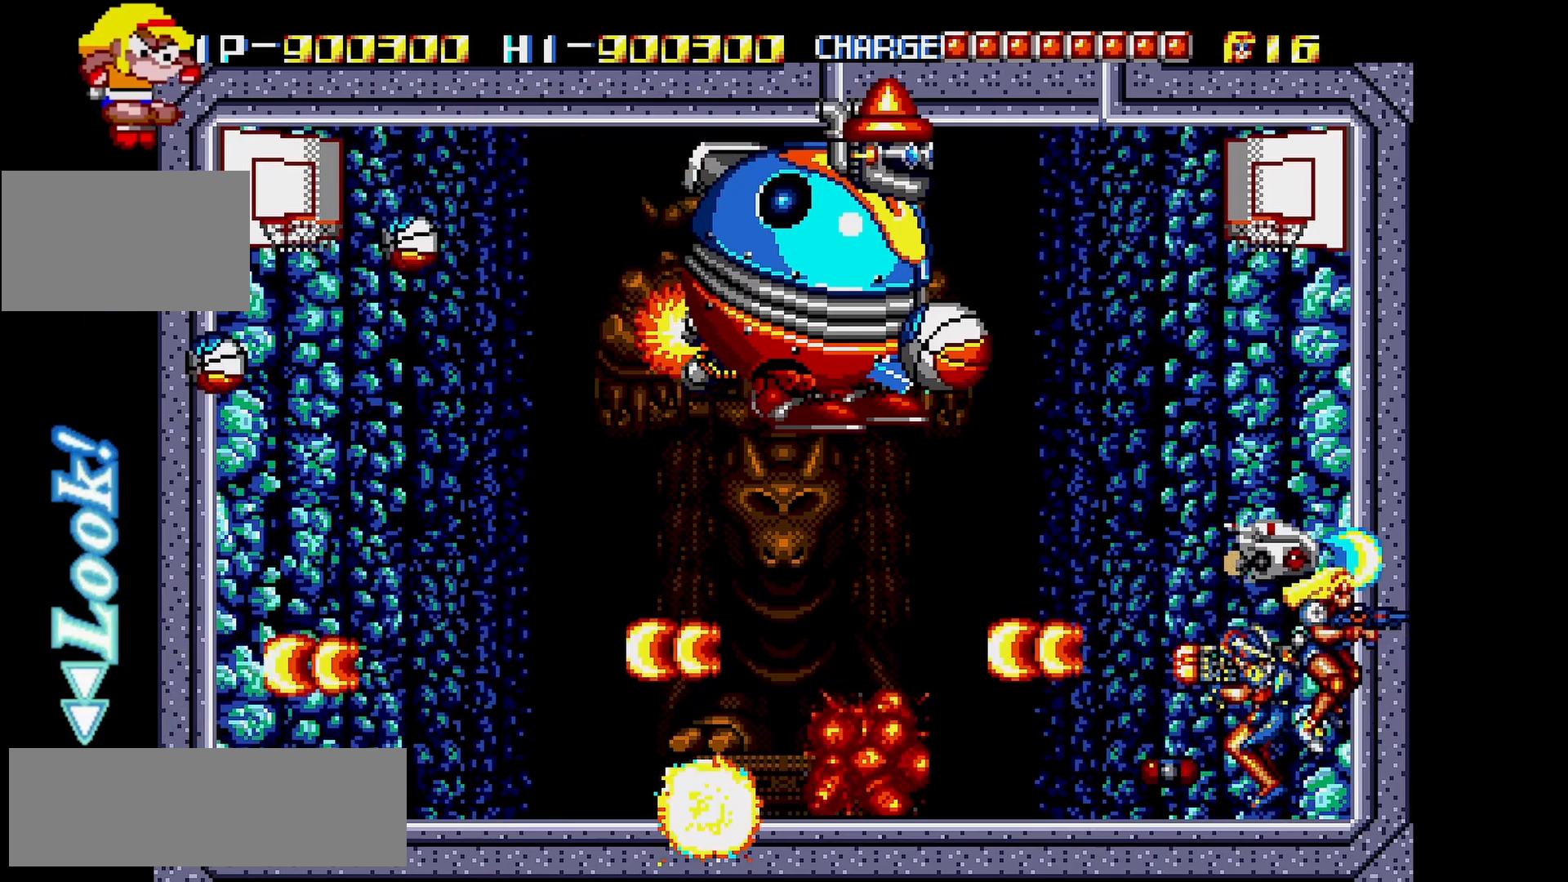
Gameplay with a controller (arcade stick); each line is a JSON object with the inputs held at the frame after it. "events" lists button and stick changes between this image and that frame as [ms after this image, input, new state], when the widget could be followed in between. Not read: L3 R3 other_buttons.
{"buttons": [], "left_stick": "center", "events": [[100, "left_stick", "center"], [150, "left_stick", "up"], [233, "left_stick", "center"], [283, "left_stick", "down"], [367, "left_stick", "center"], [433, "left_stick", "up"], [500, "left_stick", "center"]]}
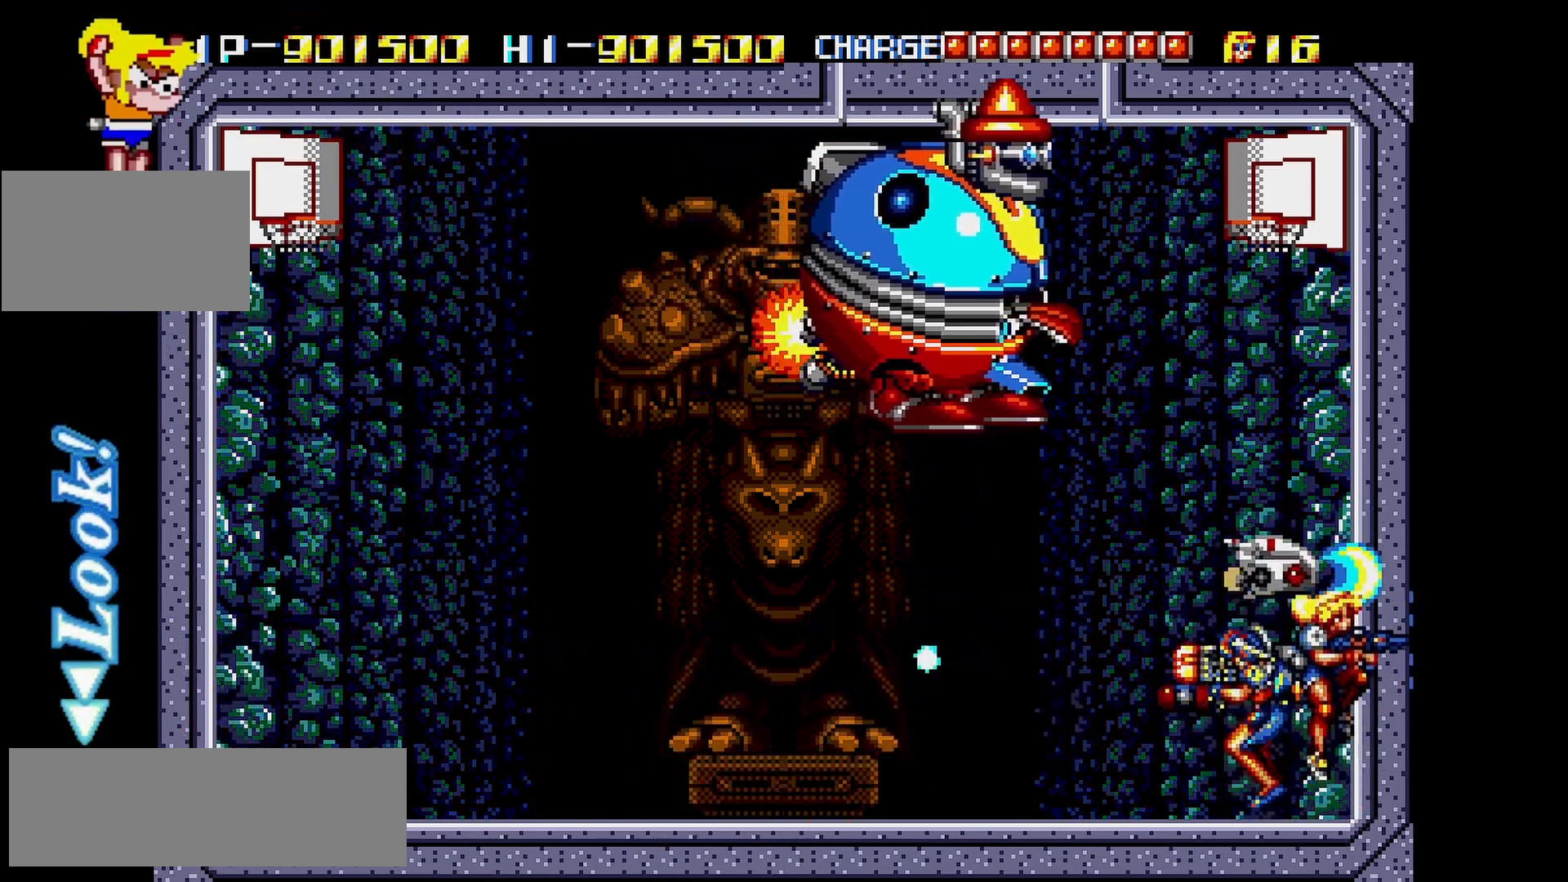
{"buttons": [], "left_stick": "center", "events": [[33, "left_stick", "down"], [117, "left_stick", "center"], [183, "left_stick", "up"], [267, "left_stick", "down"], [333, "left_stick", "center"], [383, "left_stick", "up"], [467, "left_stick", "center"]]}
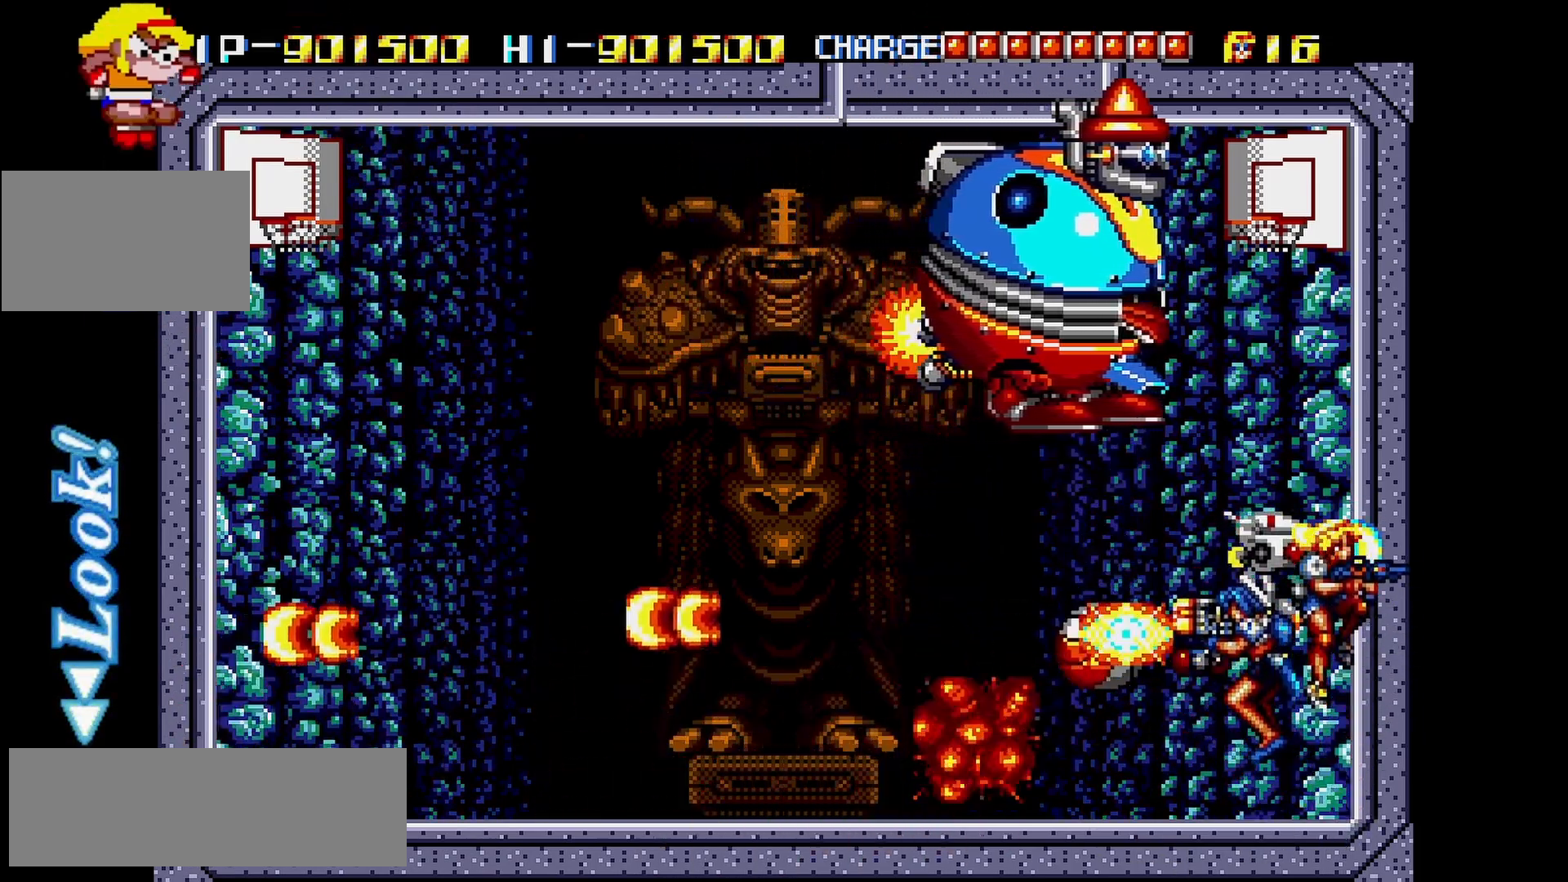
{"buttons": [], "left_stick": "left", "events": [[17, "left_stick", "down"], [200, "left_stick", "left"]]}
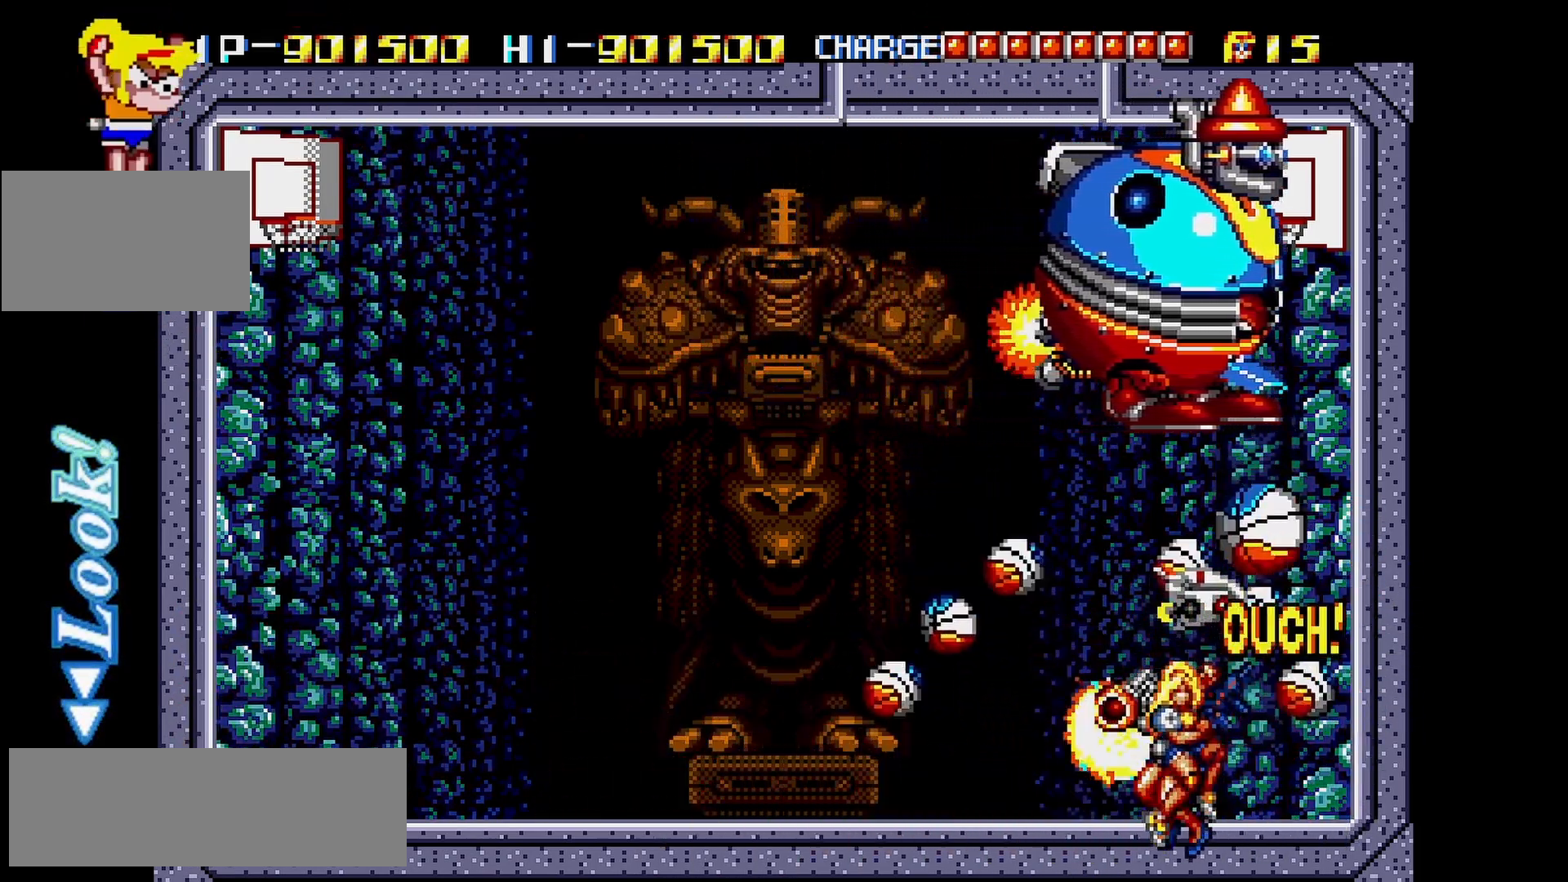
{"buttons": [], "left_stick": "left", "events": []}
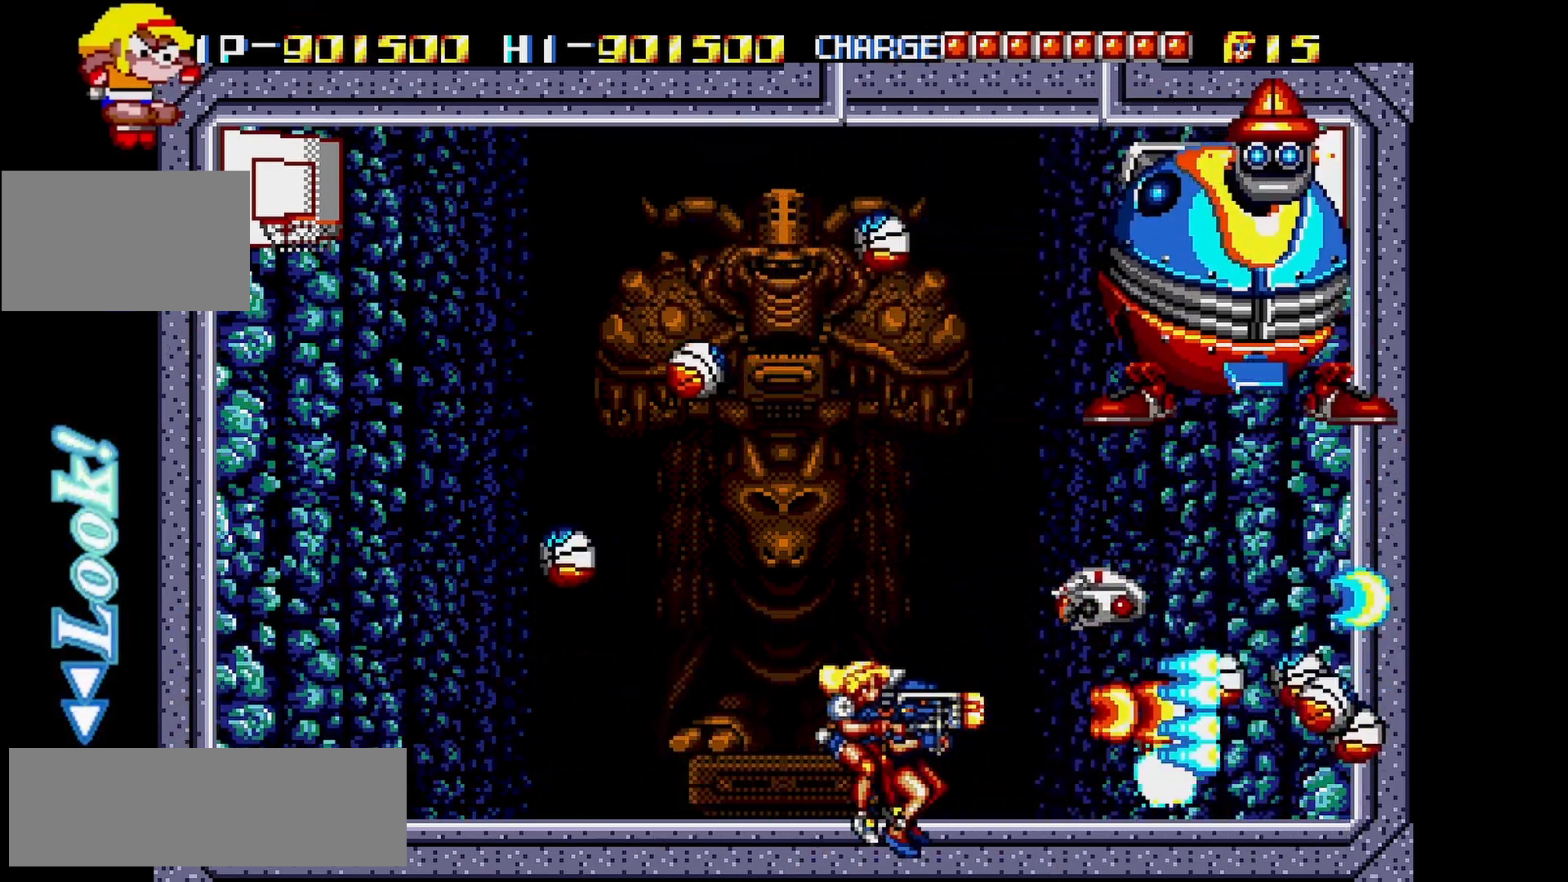
{"buttons": [], "left_stick": "left", "events": []}
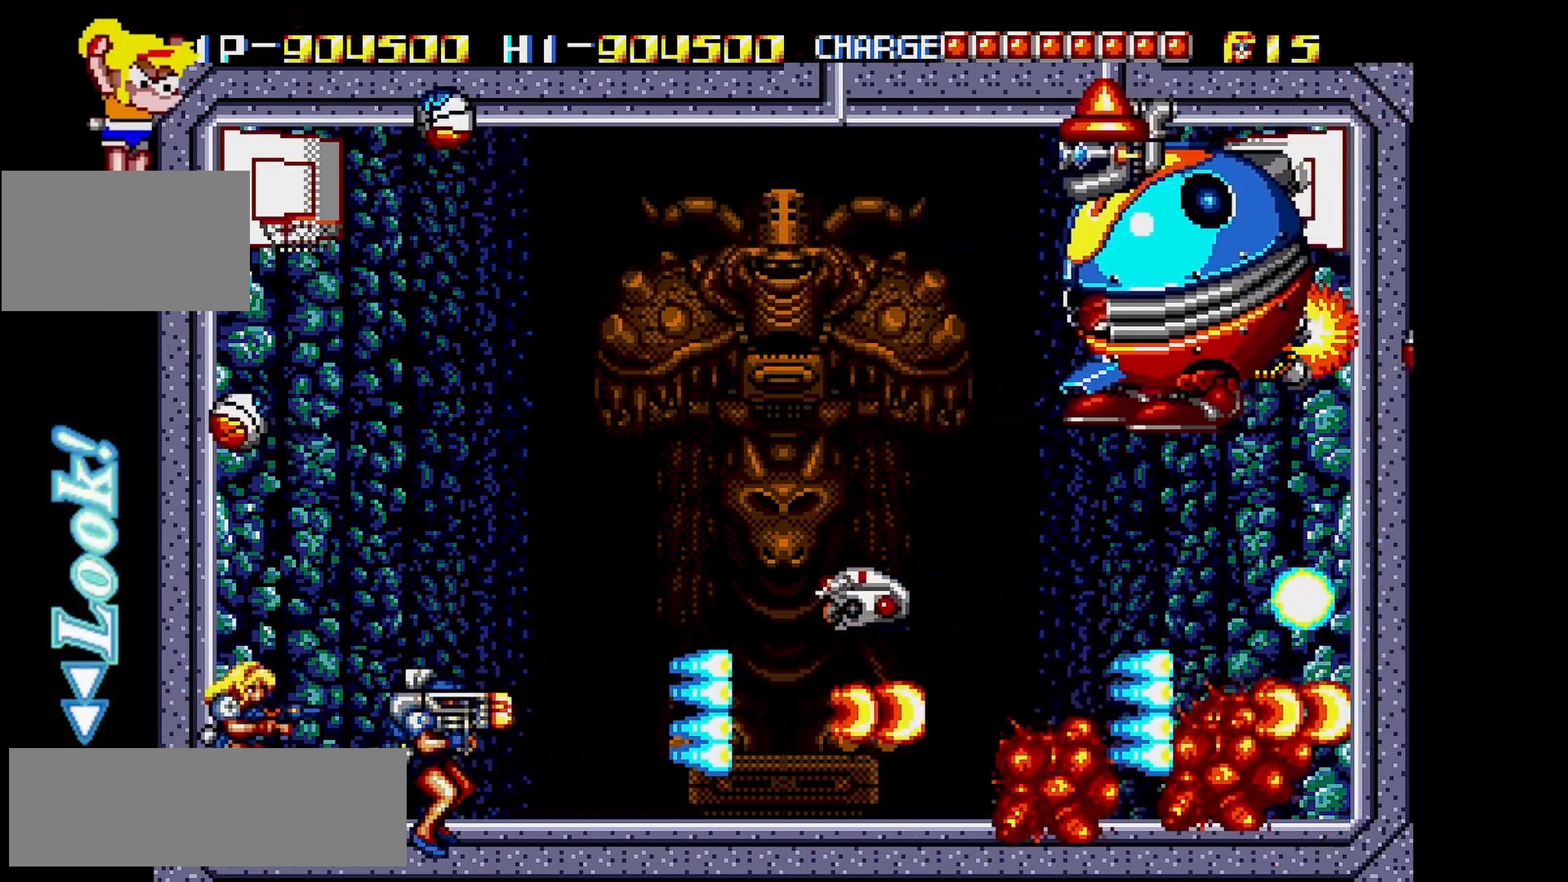
{"buttons": [], "left_stick": "left", "events": []}
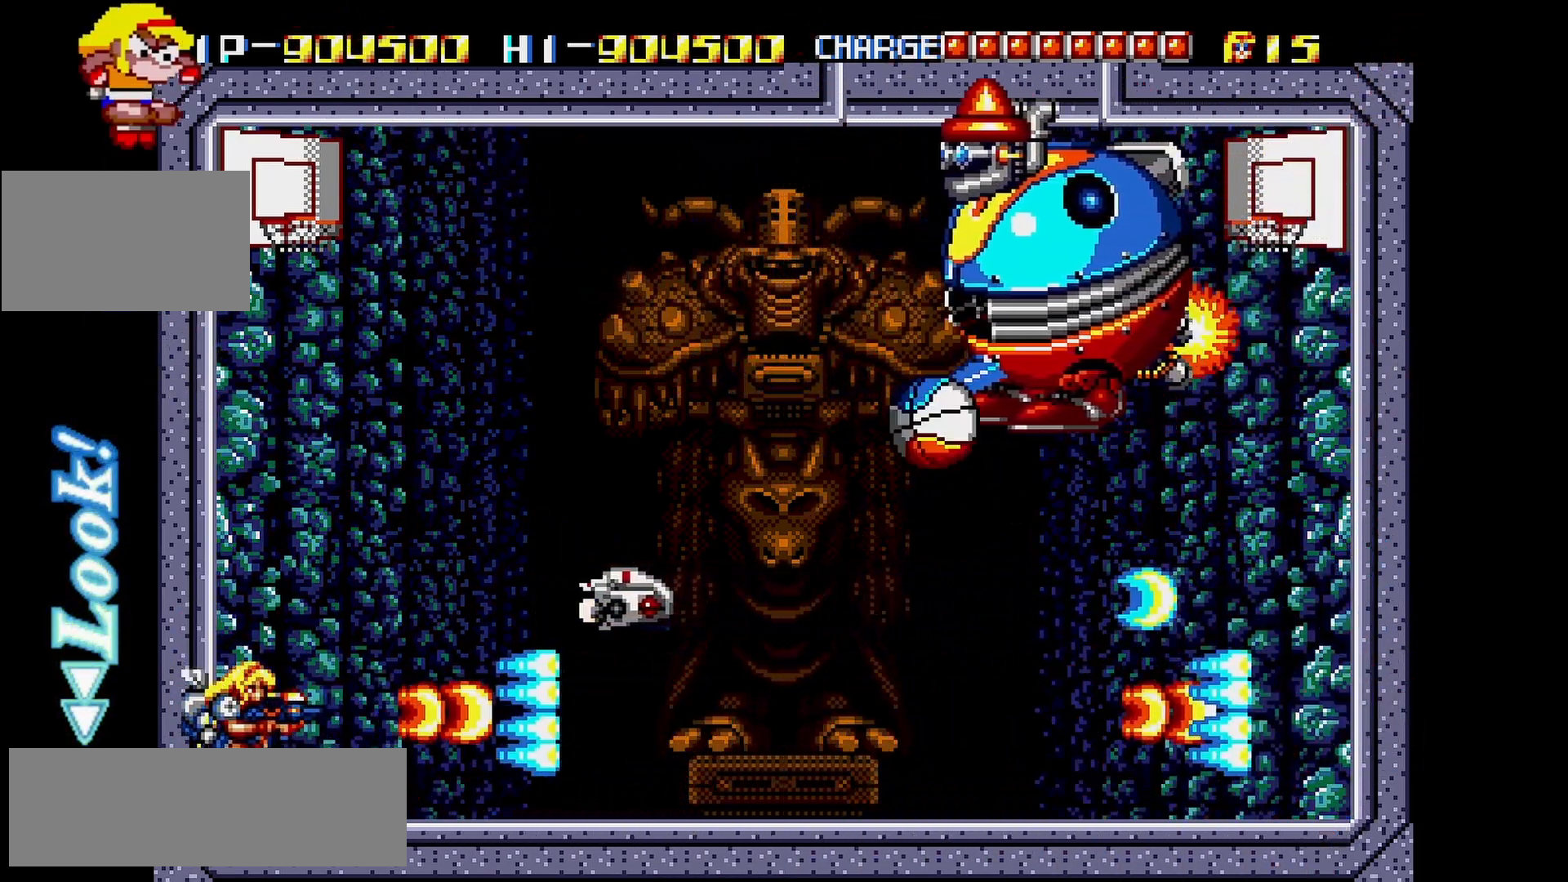
{"buttons": [], "left_stick": "center", "events": [[33, "left_stick", "center"]]}
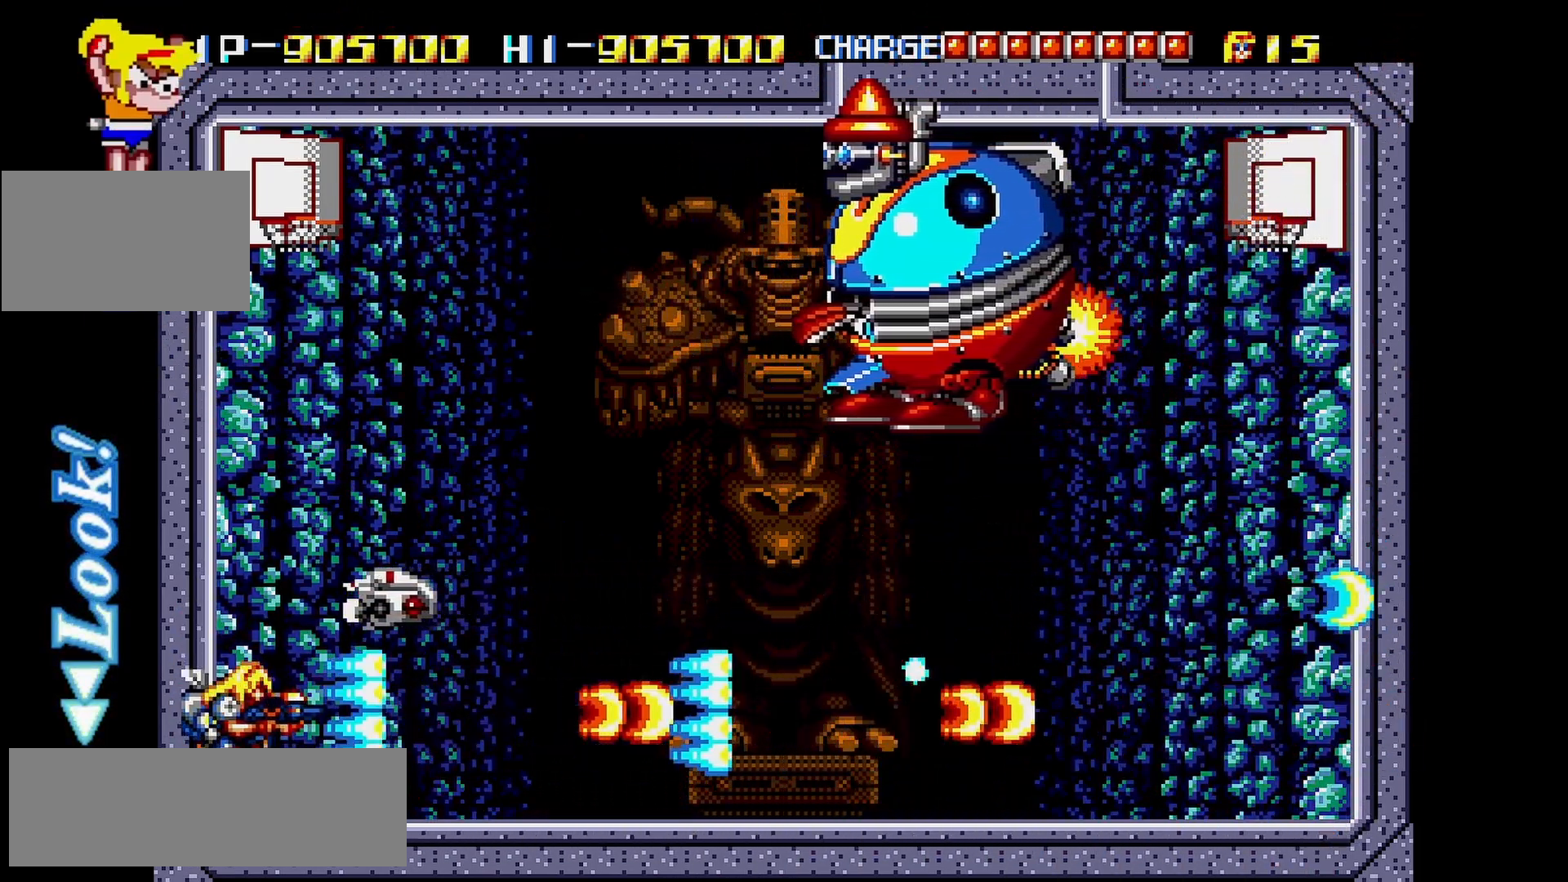
{"buttons": [], "left_stick": "center", "events": []}
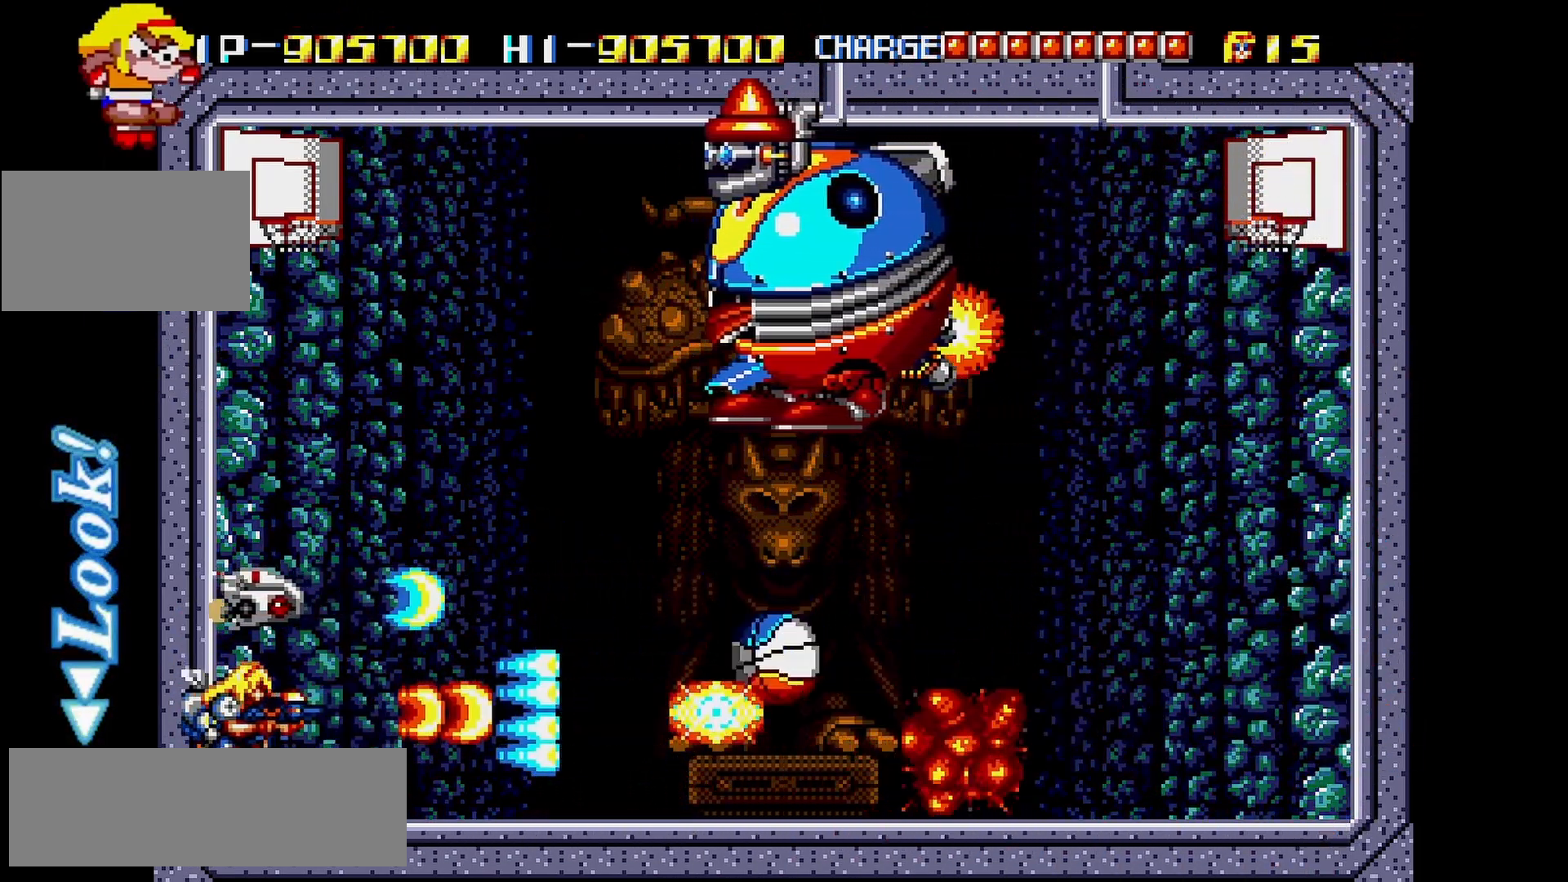
{"buttons": [], "left_stick": "center", "events": []}
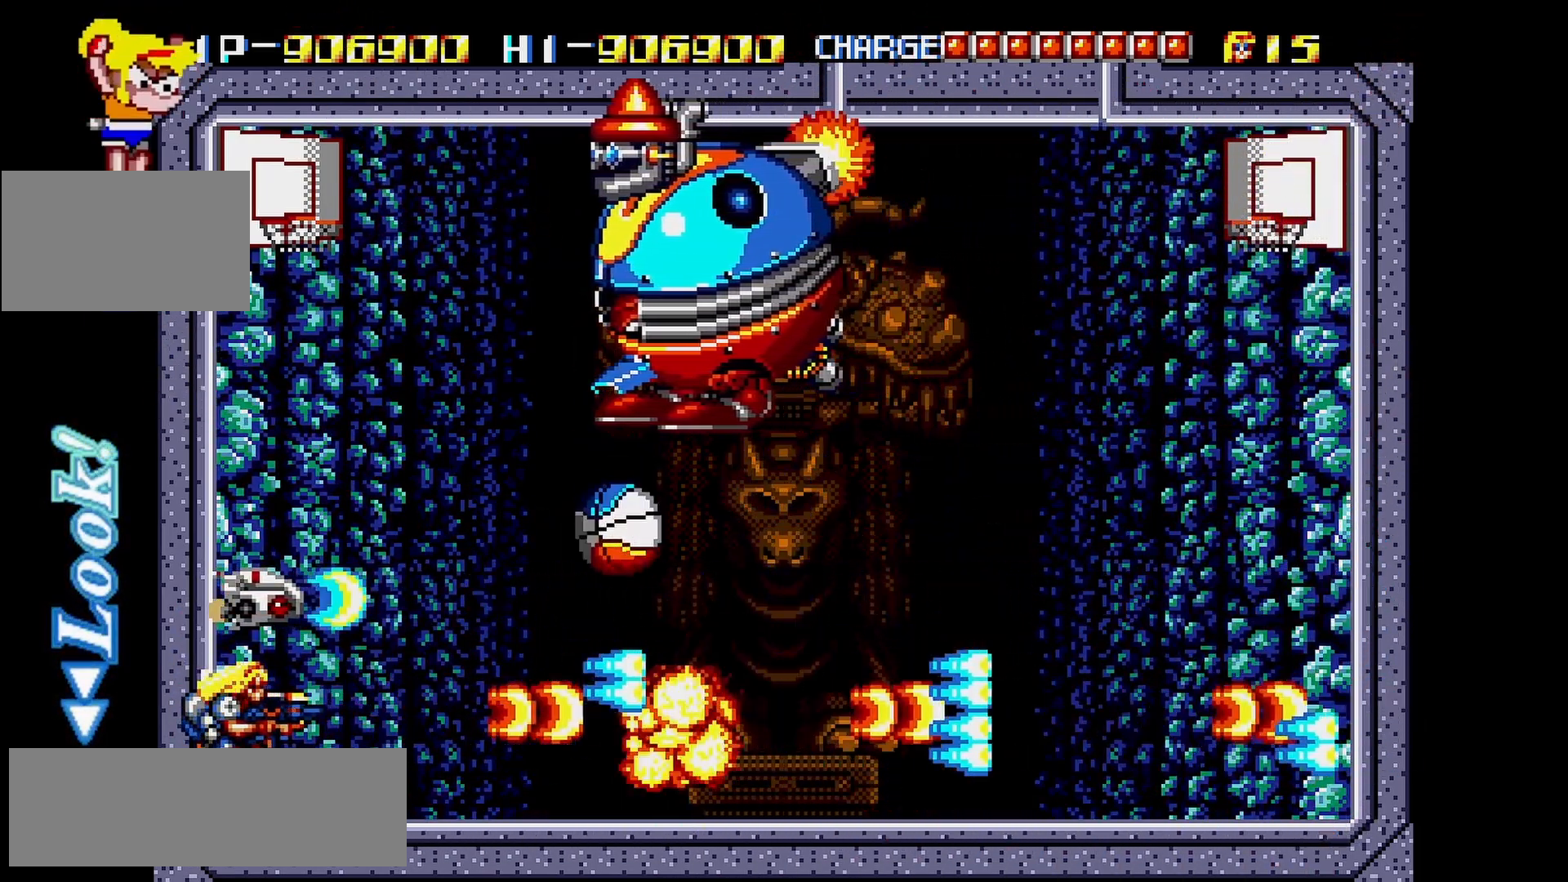
{"buttons": [], "left_stick": "center", "events": []}
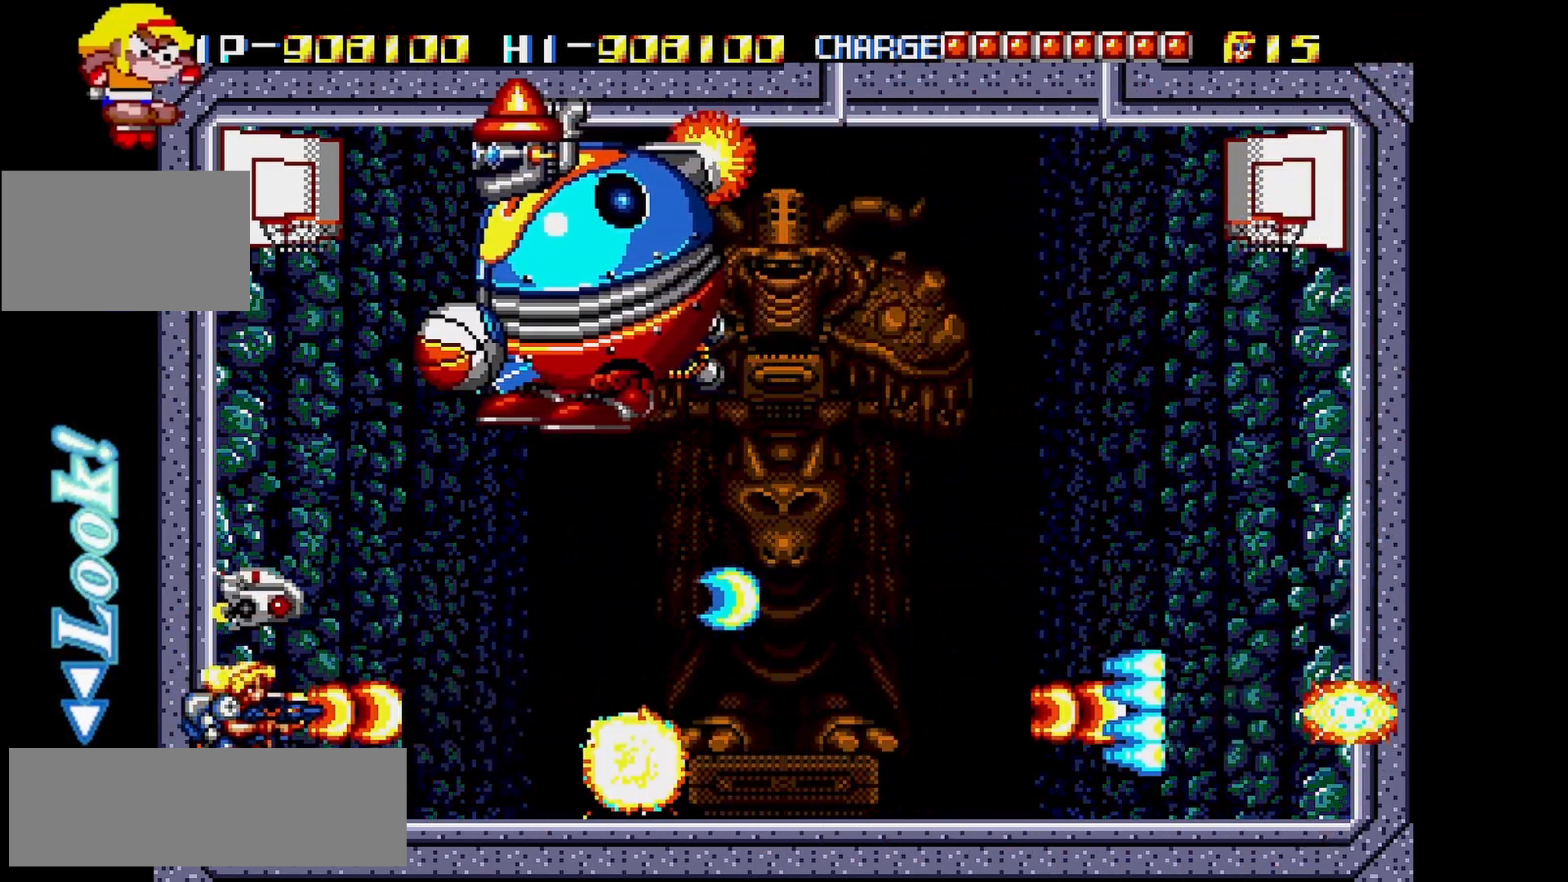
{"buttons": [], "left_stick": "center", "events": []}
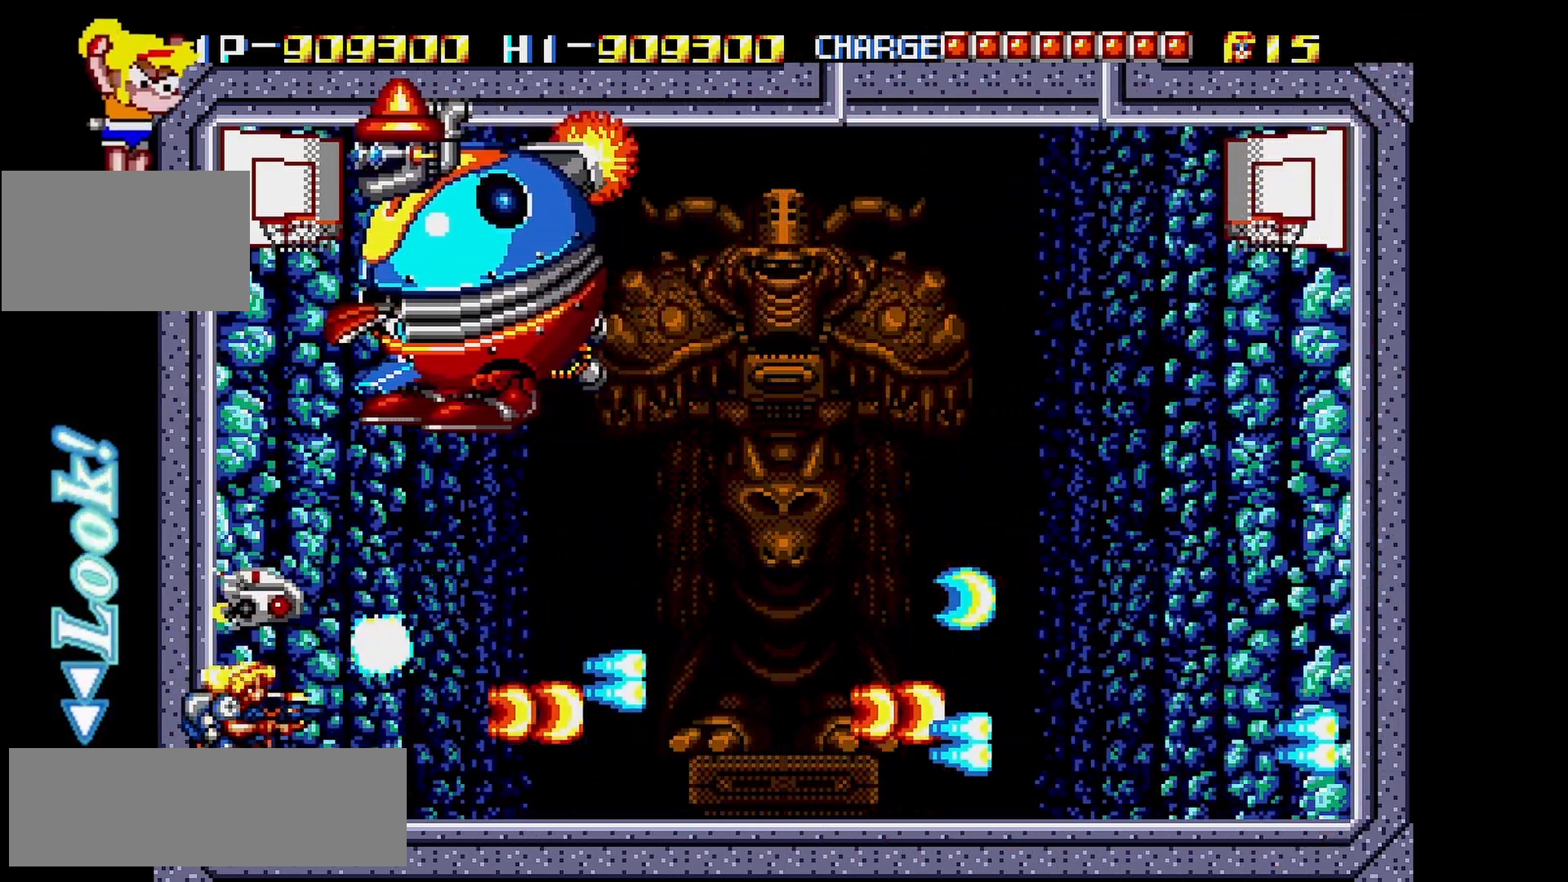
{"buttons": [], "left_stick": "center", "events": []}
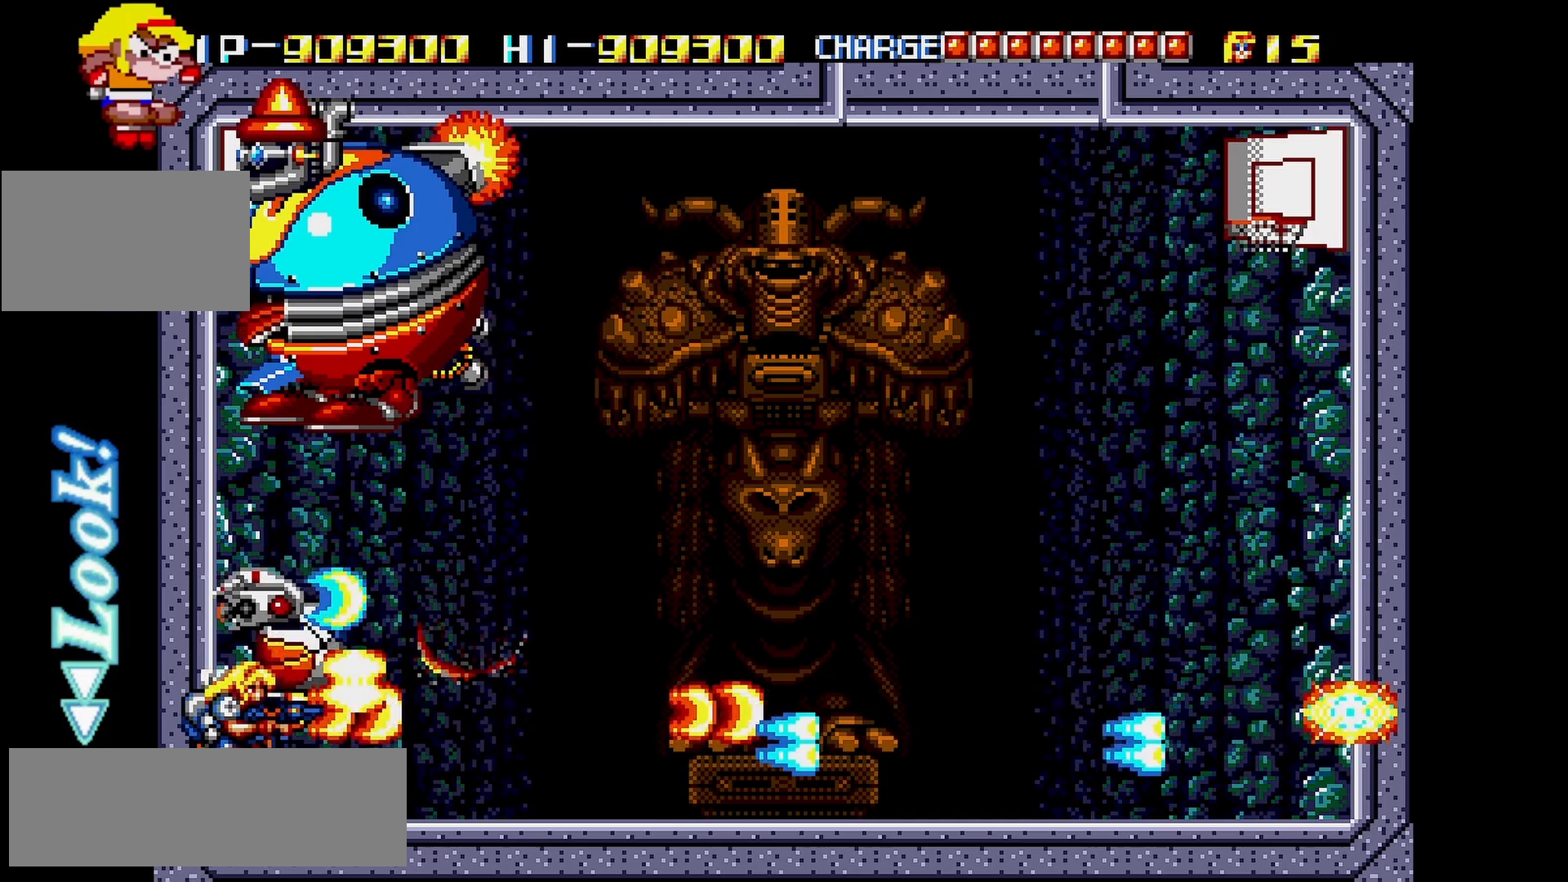
{"buttons": [], "left_stick": "right", "events": [[300, "left_stick", "right"]]}
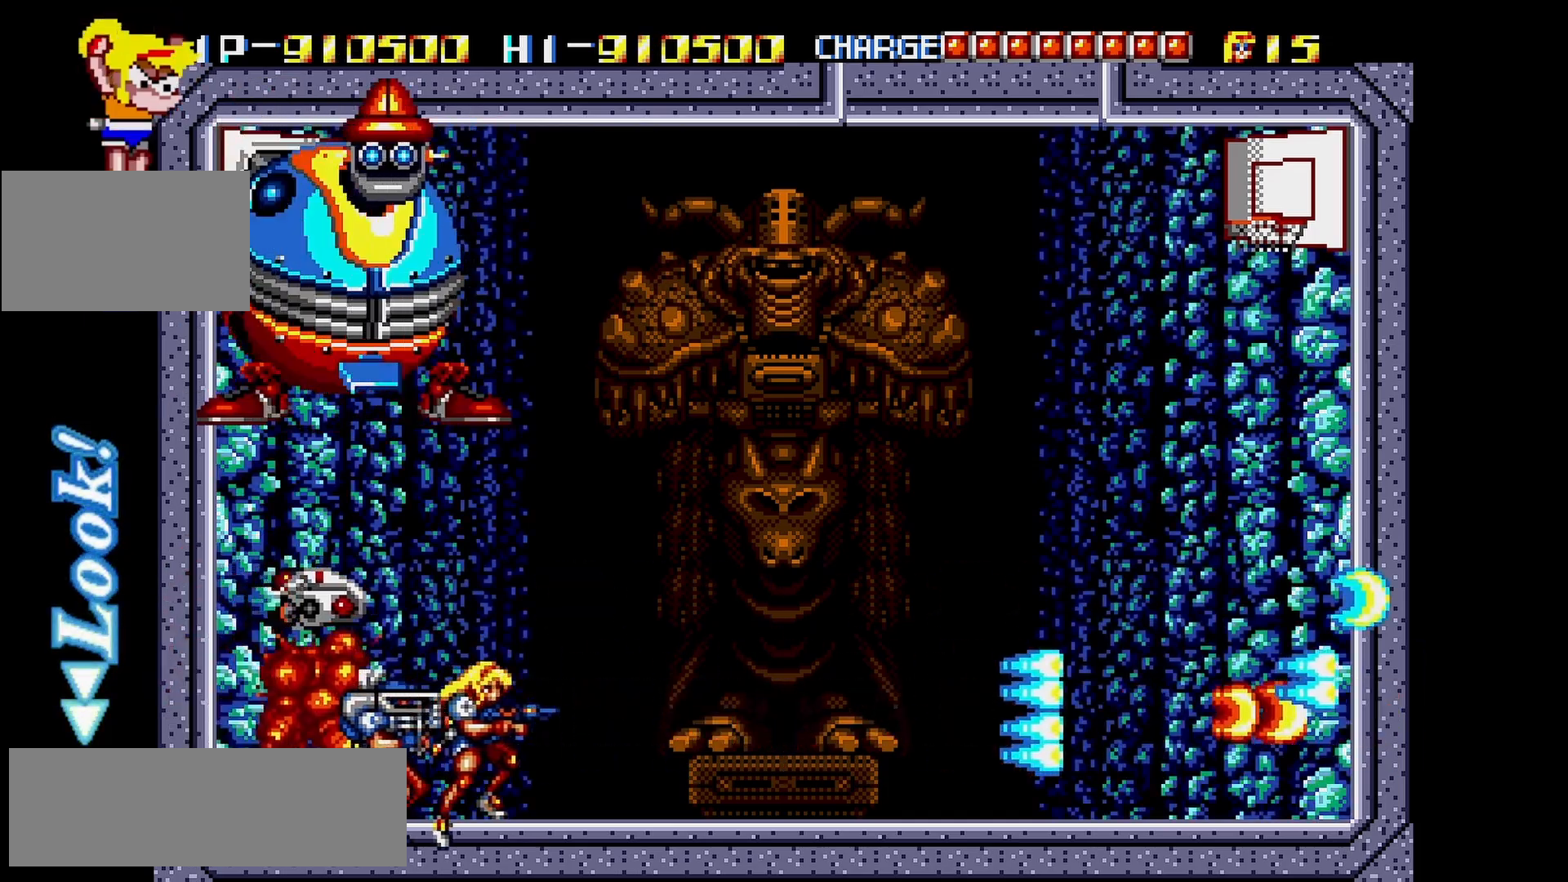
{"buttons": [], "left_stick": "right", "events": []}
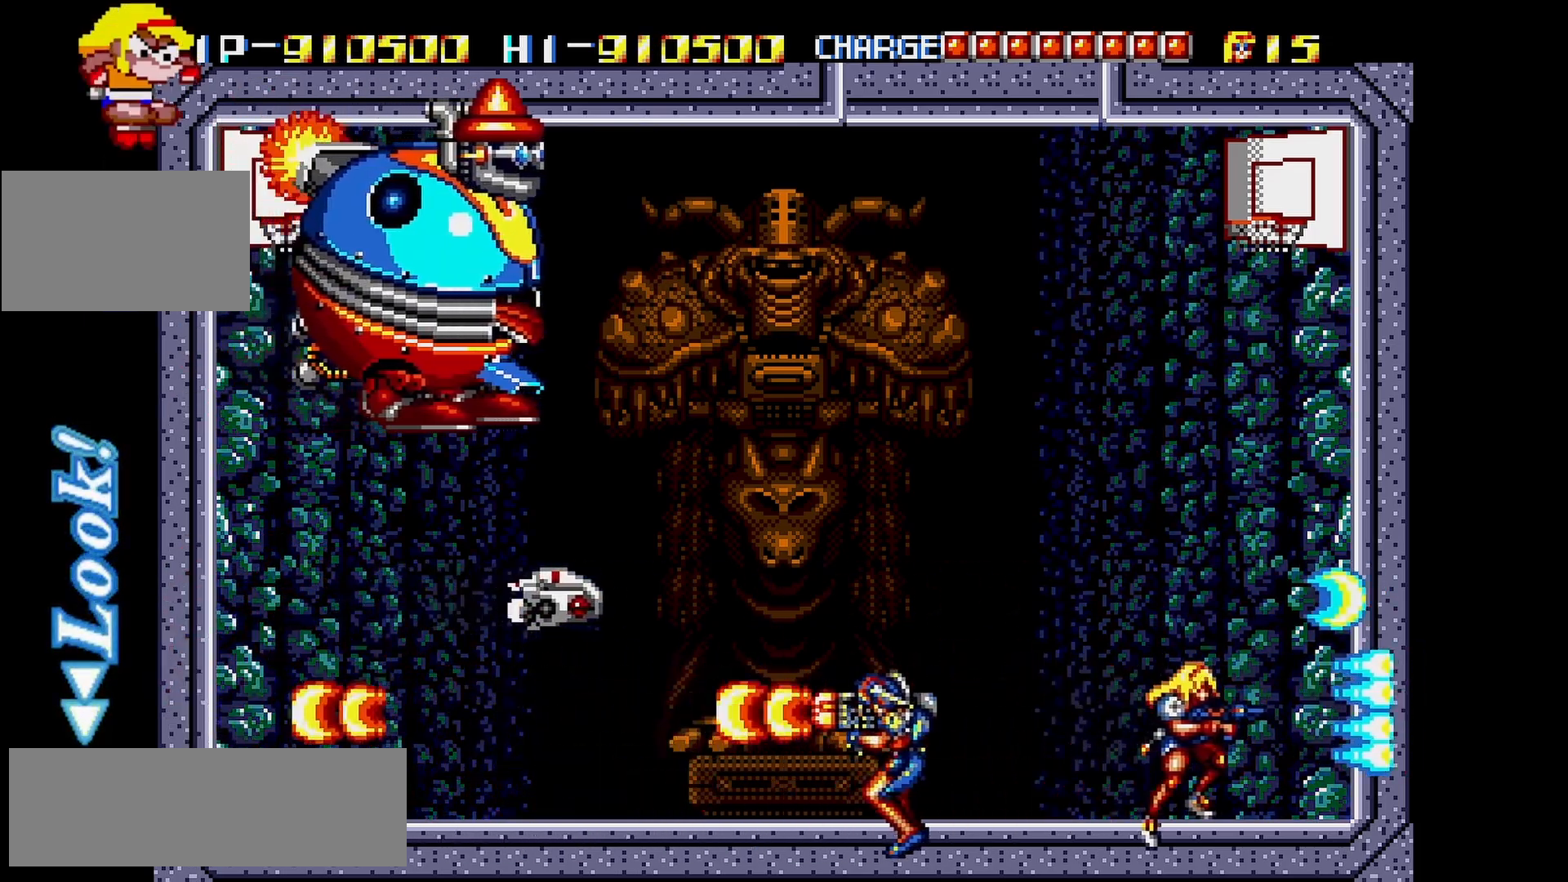
{"buttons": [], "left_stick": "center", "events": [[383, "left_stick", "center"]]}
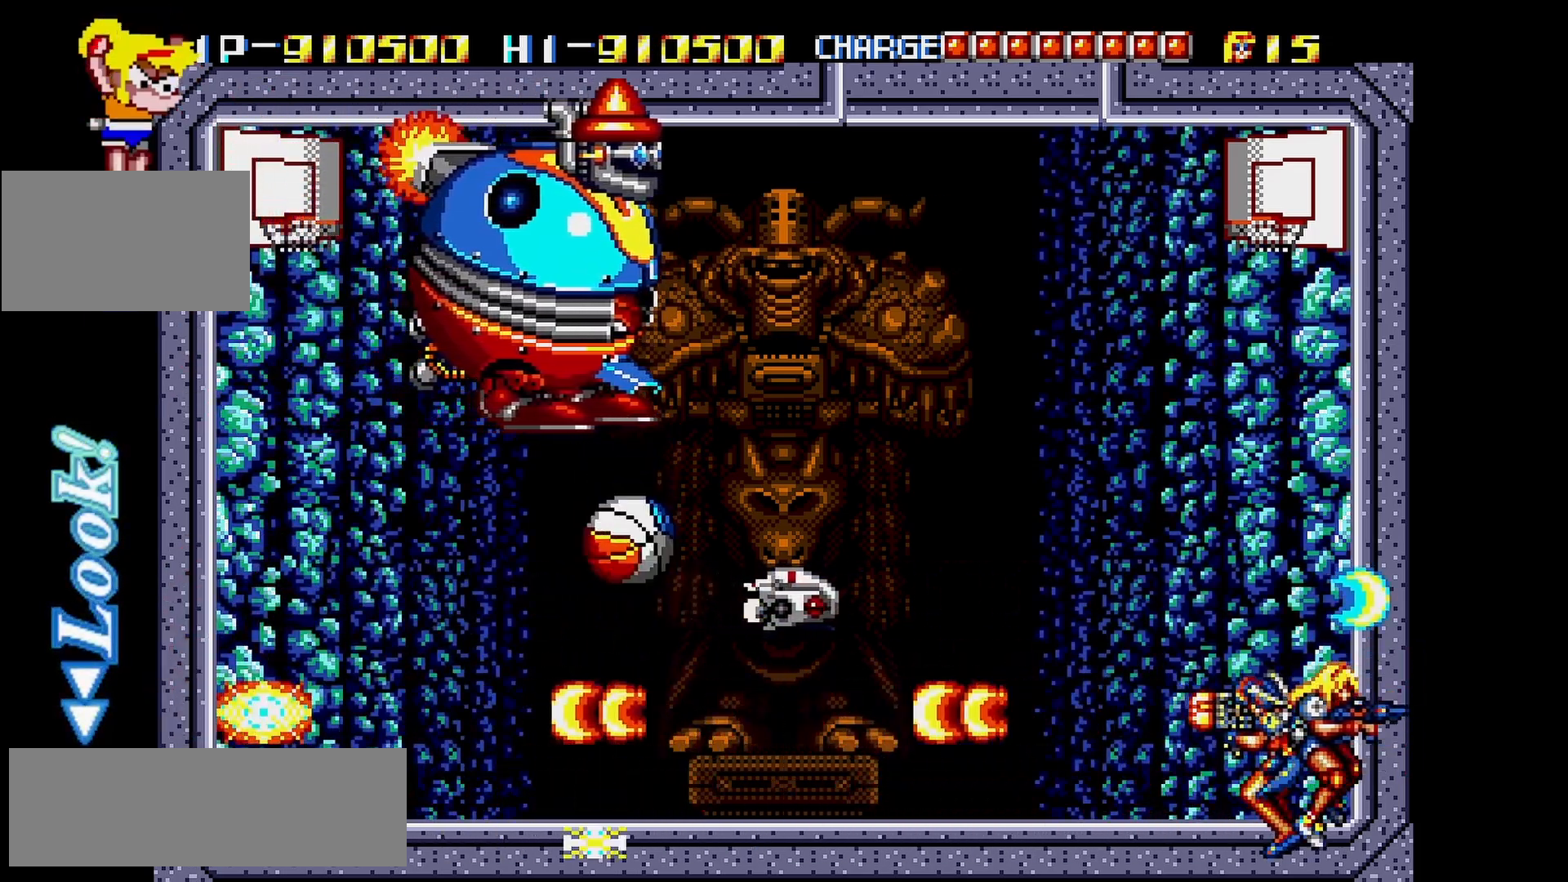
{"buttons": [], "left_stick": "center", "events": []}
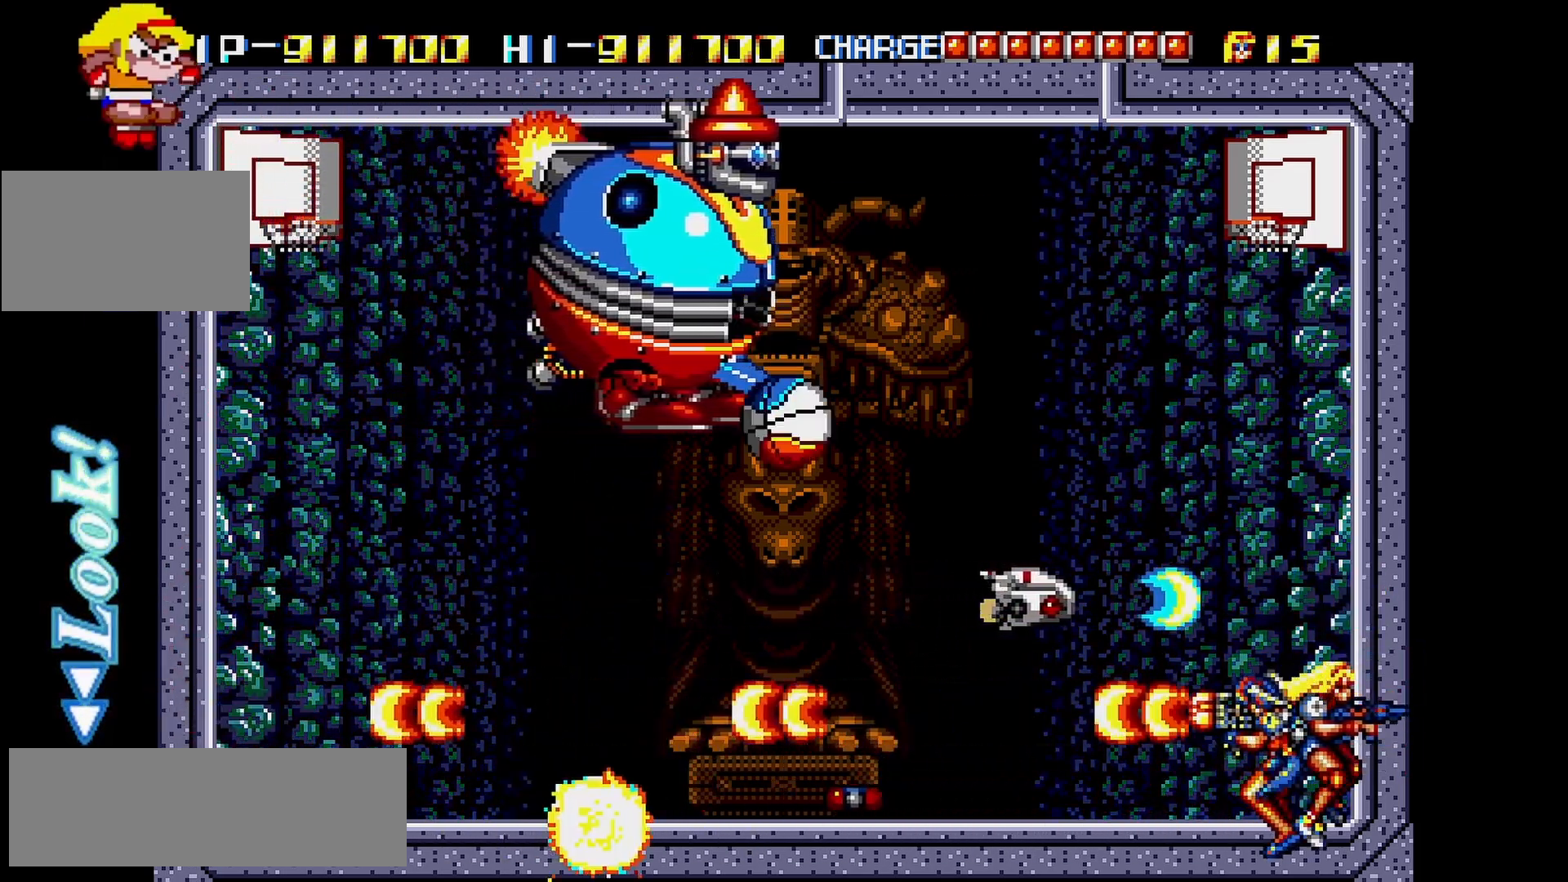
{"buttons": [], "left_stick": "center", "events": []}
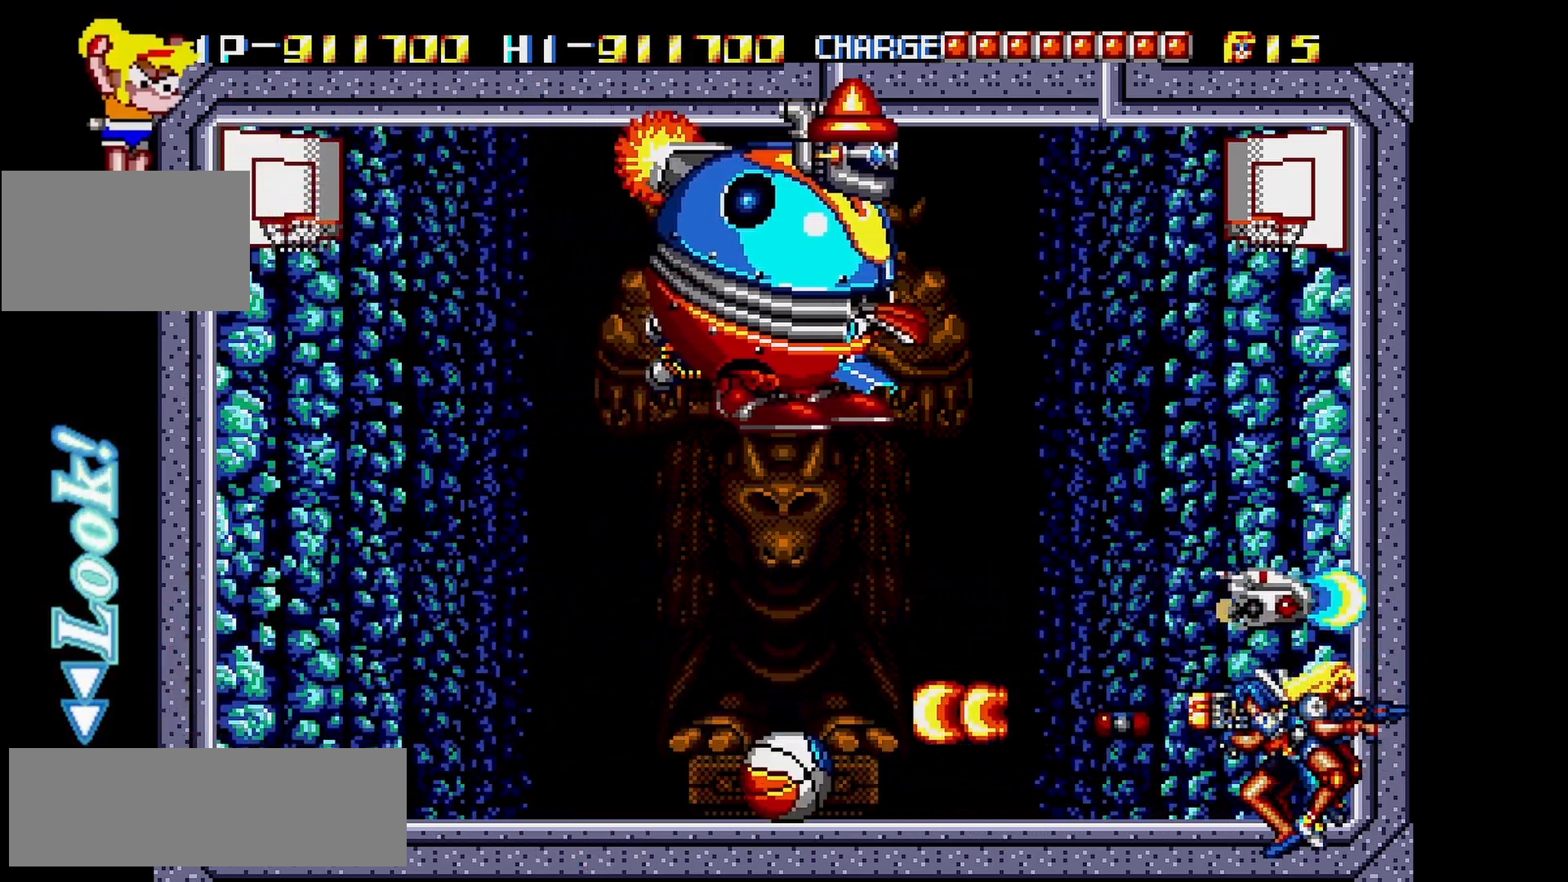
{"buttons": [], "left_stick": "center", "events": []}
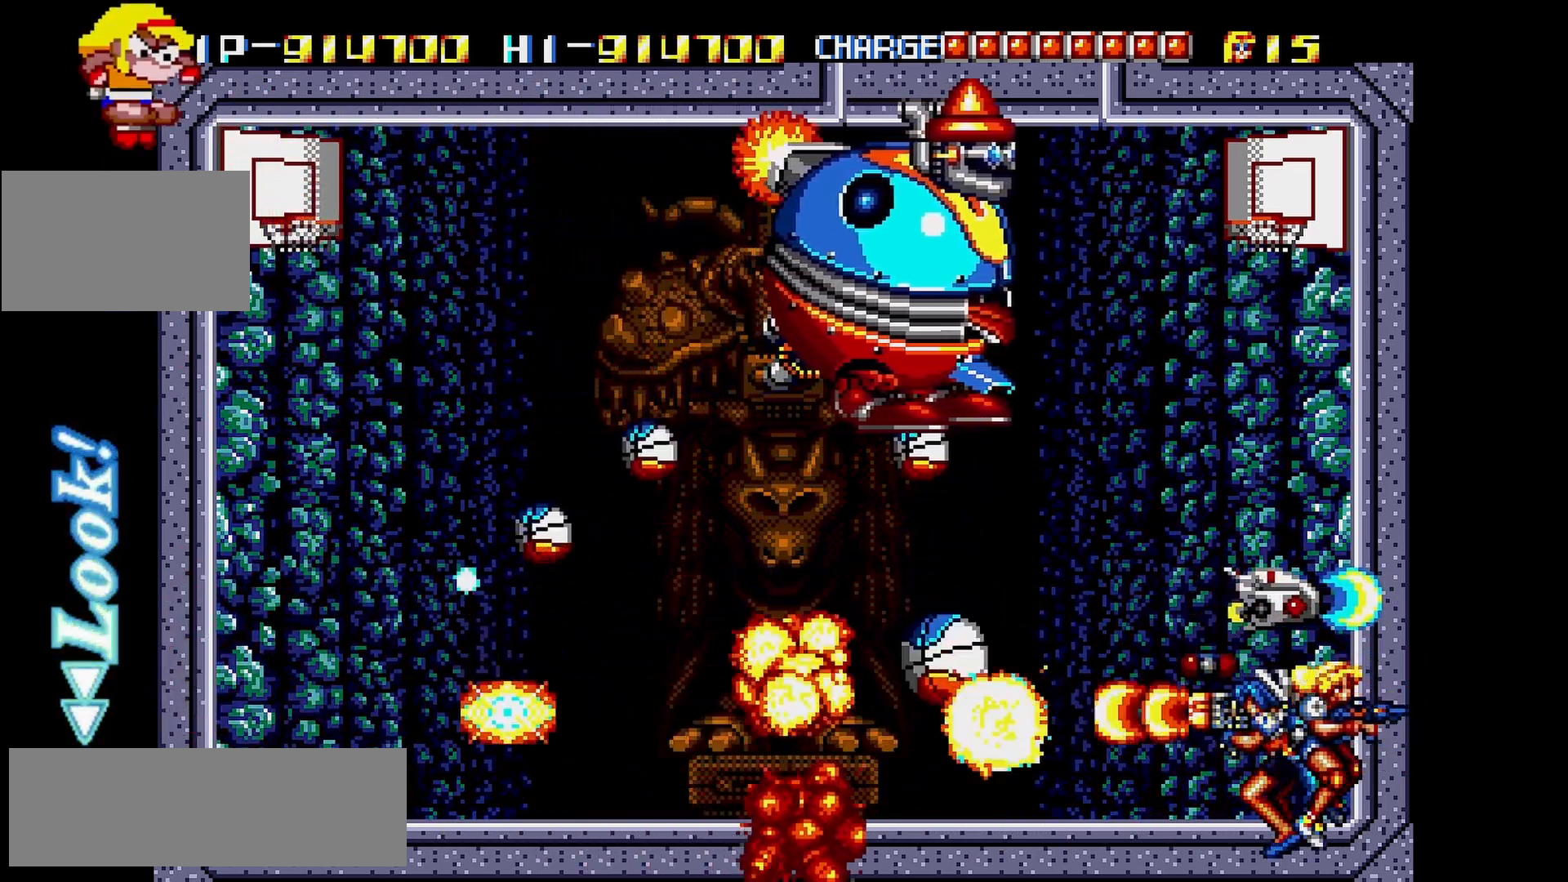
{"buttons": [], "left_stick": "center", "events": []}
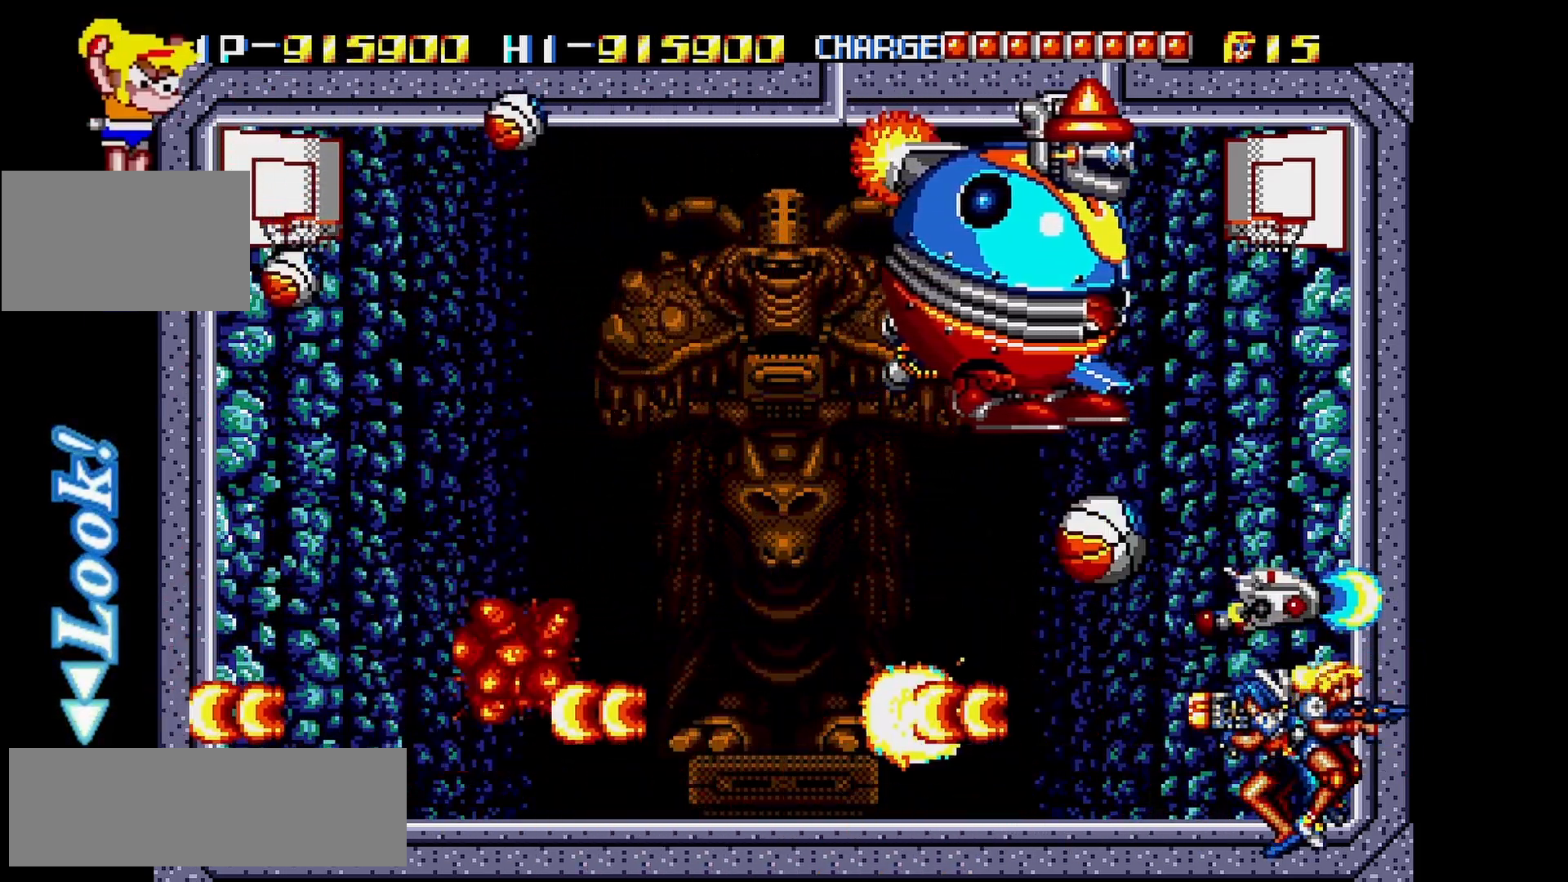
{"buttons": [], "left_stick": "center", "events": []}
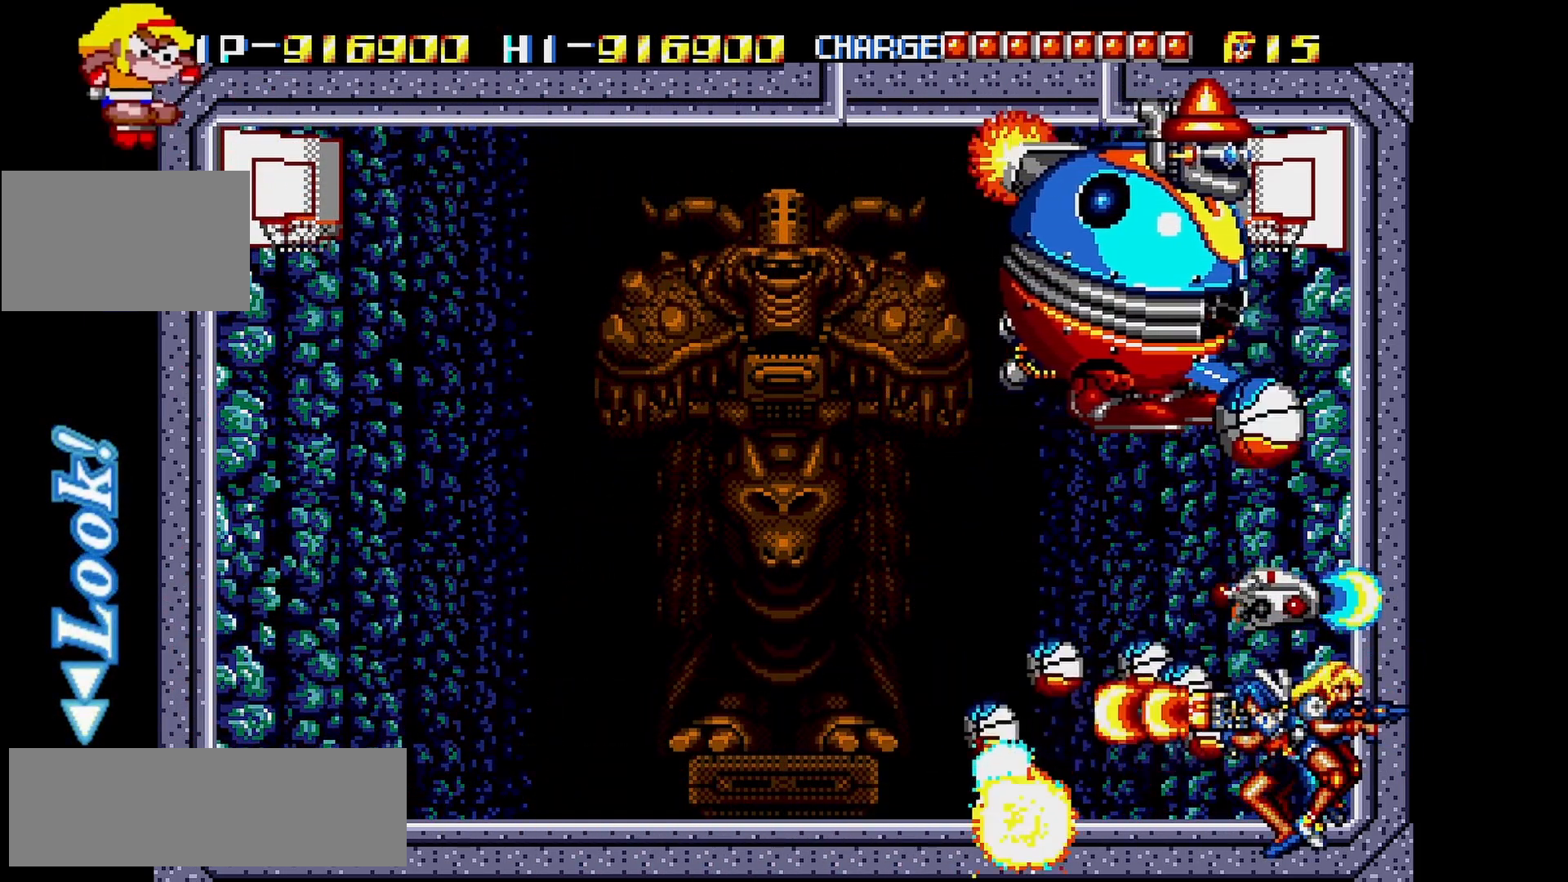
{"buttons": [], "left_stick": "left", "events": [[33, "left_stick", "left"]]}
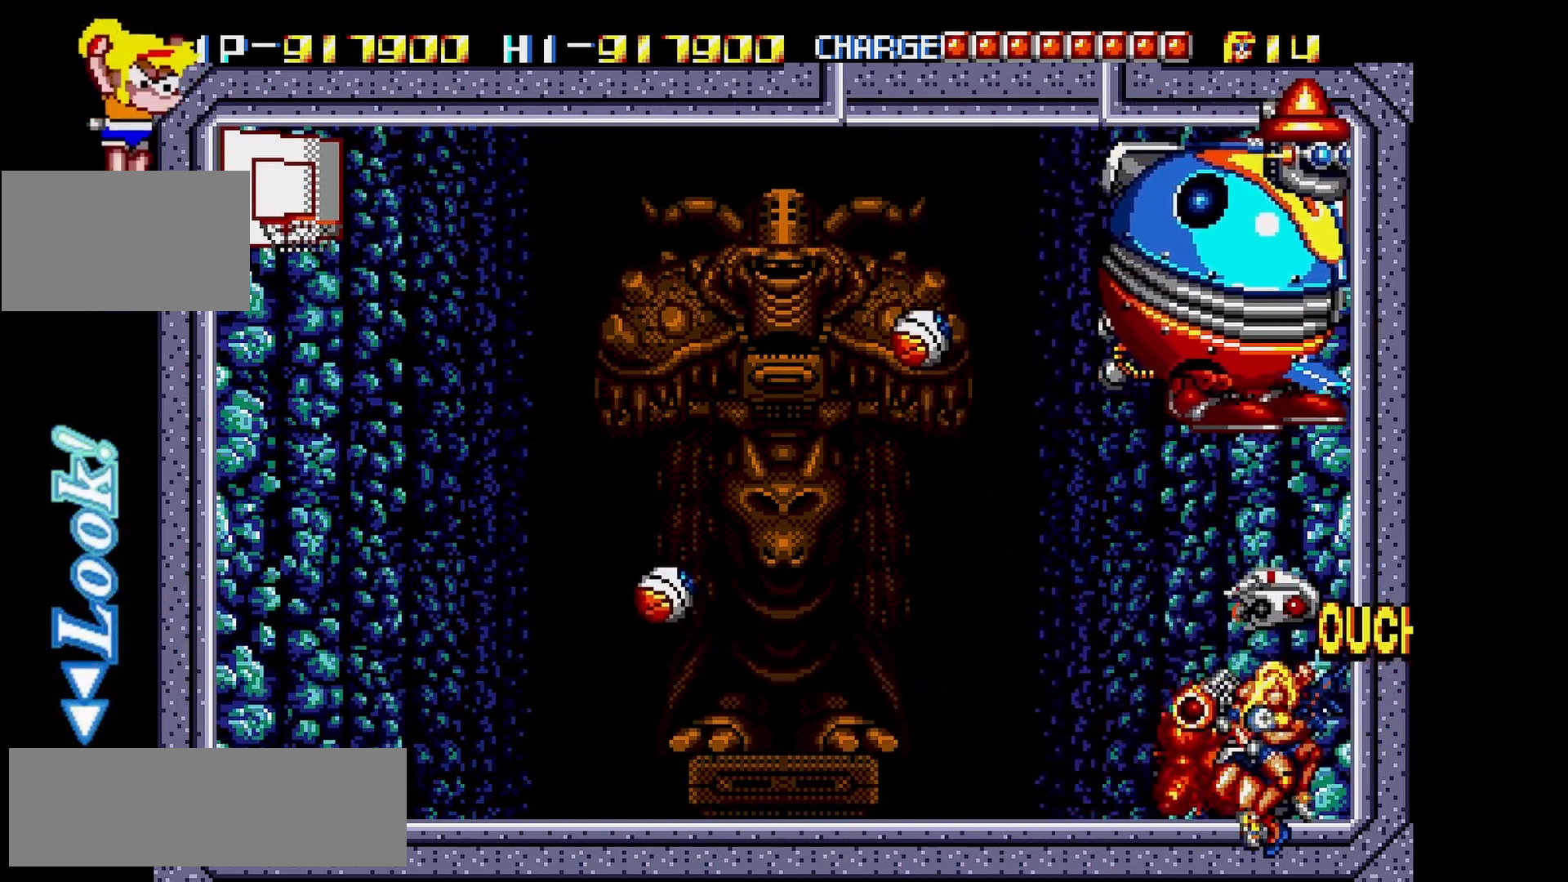
{"buttons": [], "left_stick": "left"}
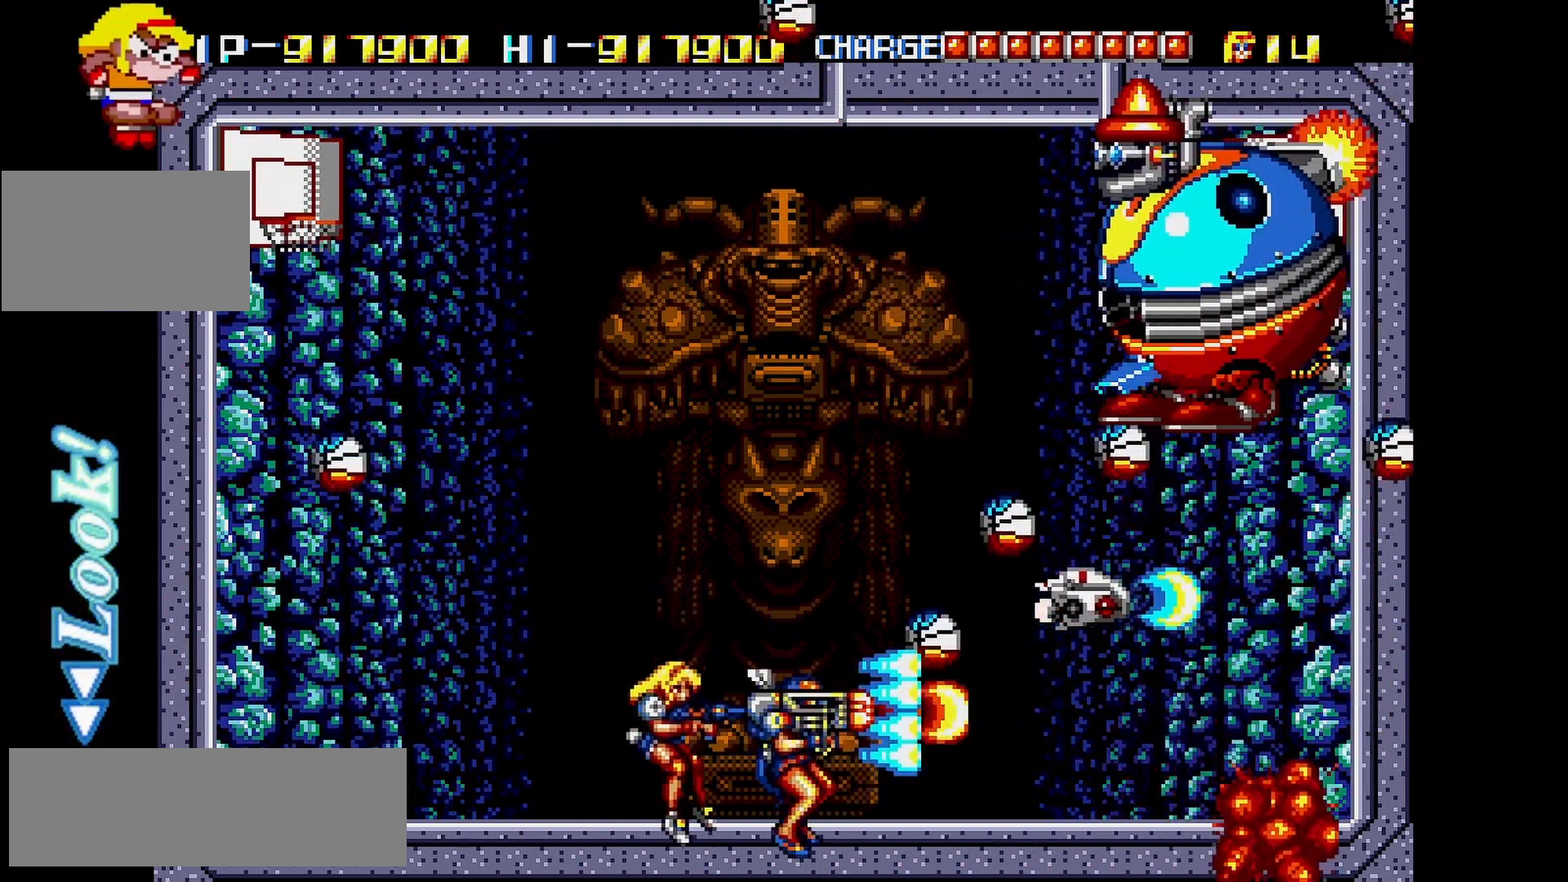
{"buttons": [], "left_stick": "left", "events": []}
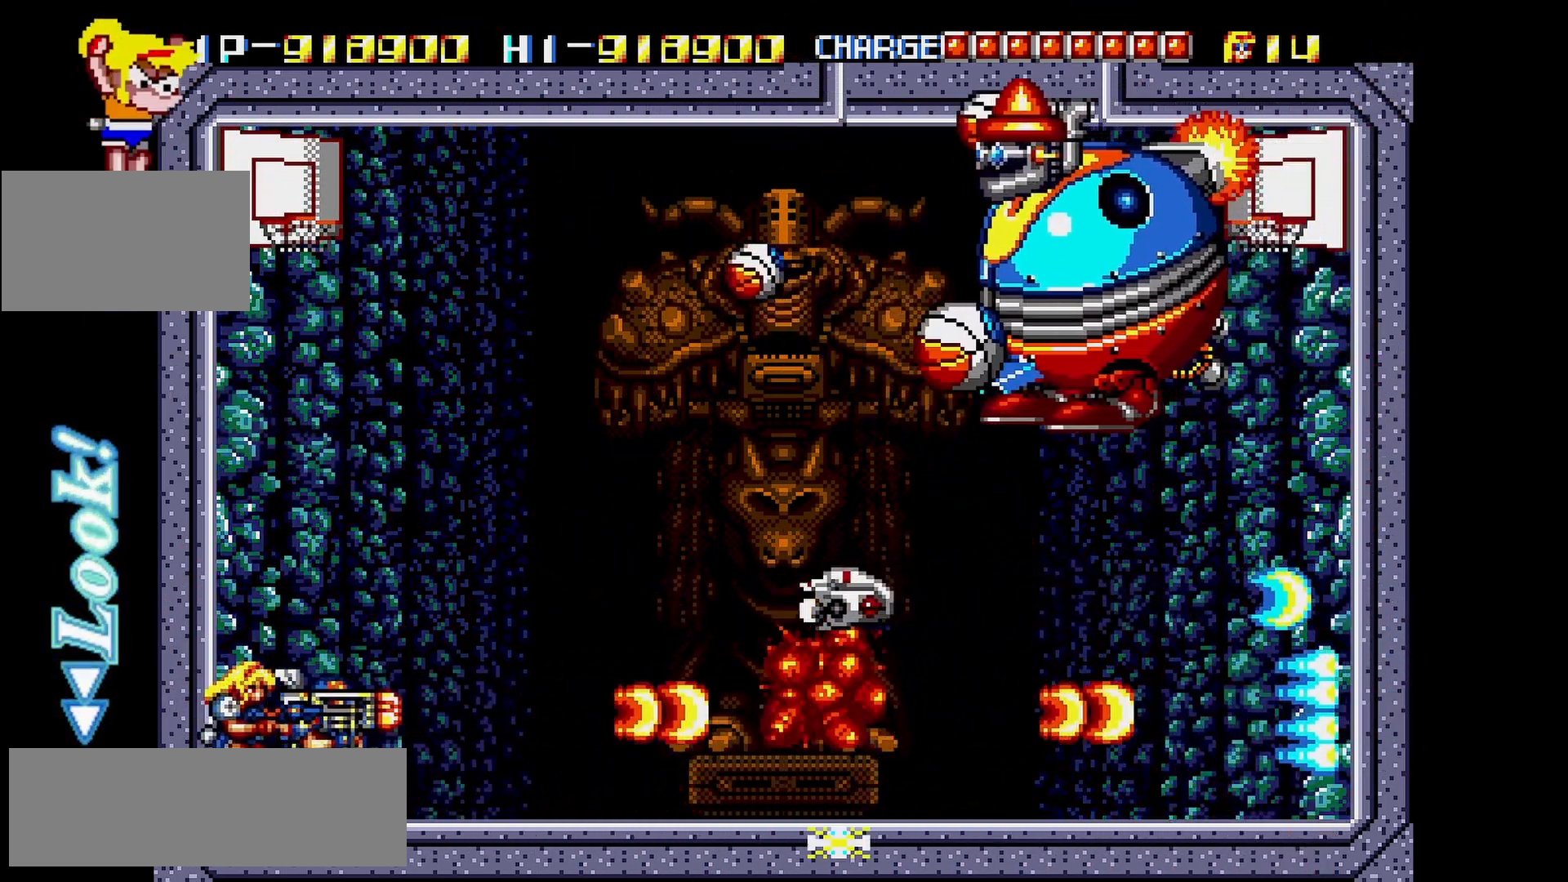
{"buttons": [], "left_stick": "center", "events": [[117, "left_stick", "center"]]}